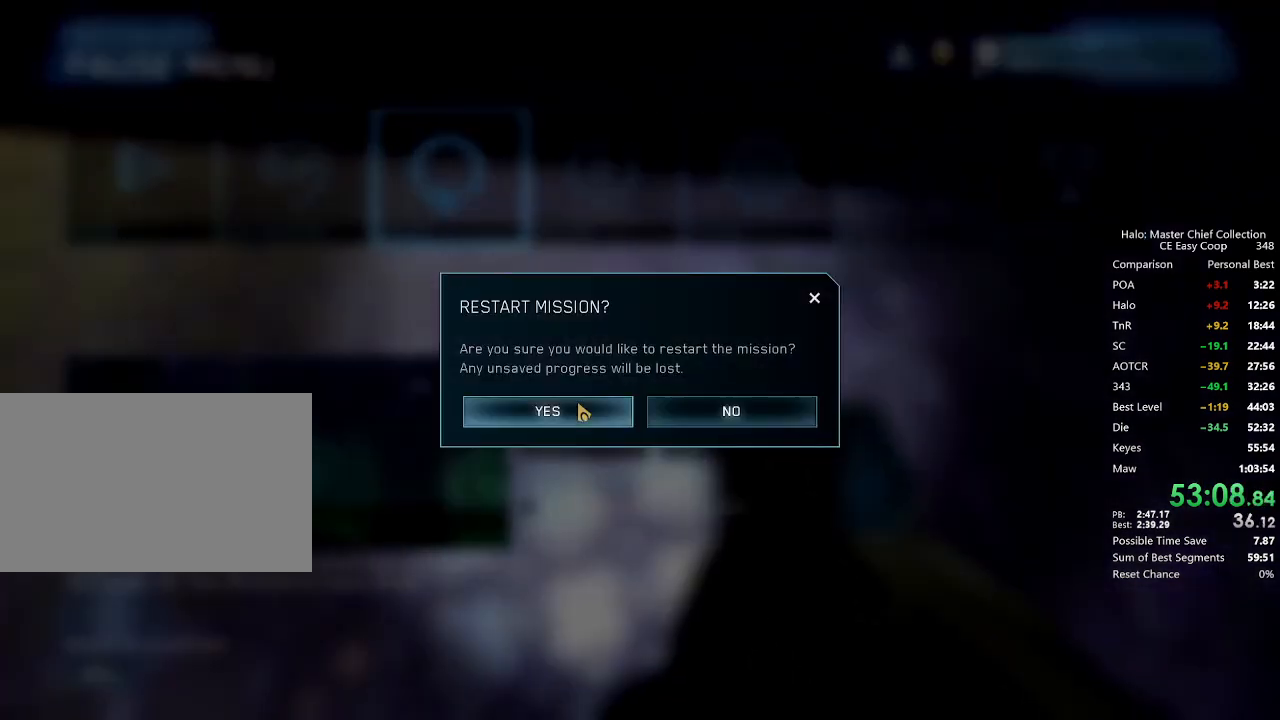
Gameplay with keyboard and mouse; each line is a JSON object with the keys and mouse buttons held at the frame after it. "events" lists presses ("down") and releases ("up") of "1", "2", "3", "4", "5", "a", "alt", "c", "caps_lock", "ctrl", "d", "e", "f", "g", "q", "r", "s", "shift", "space", "t", "tab", "v", "w", "x", "z", "mouse_left", "mouse_wheel" and "mouse_right" between this image and that frame as [ms after this image, input, new state], when the widget could be followed in between. "mouse_left", "mouse_wheel", "mouse_right" = the "left", "wheel", "right" buttons of the "mouse" list. No other keys are recorded. "wheel" means that the mouse wheel is clicked or scrolled. "mouse_move" is the direction in which the mouse moves at that frame (one of eight, or "still"), when it could be read.
{"keys": ["4", "e", "space", "w"], "mouse": [], "mouse_move": "still", "events": [[167, "mouse_left", "up"]]}
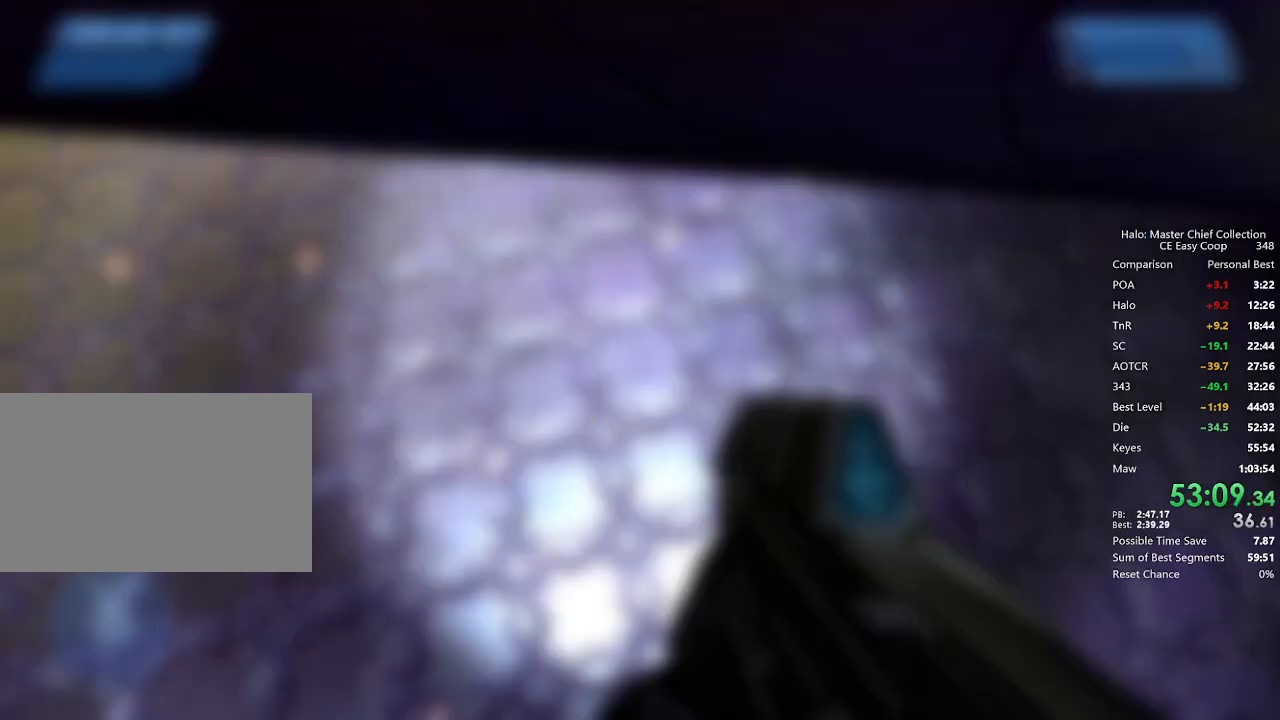
{"keys": ["4", "e", "space", "w"], "mouse": [], "mouse_move": "still", "events": []}
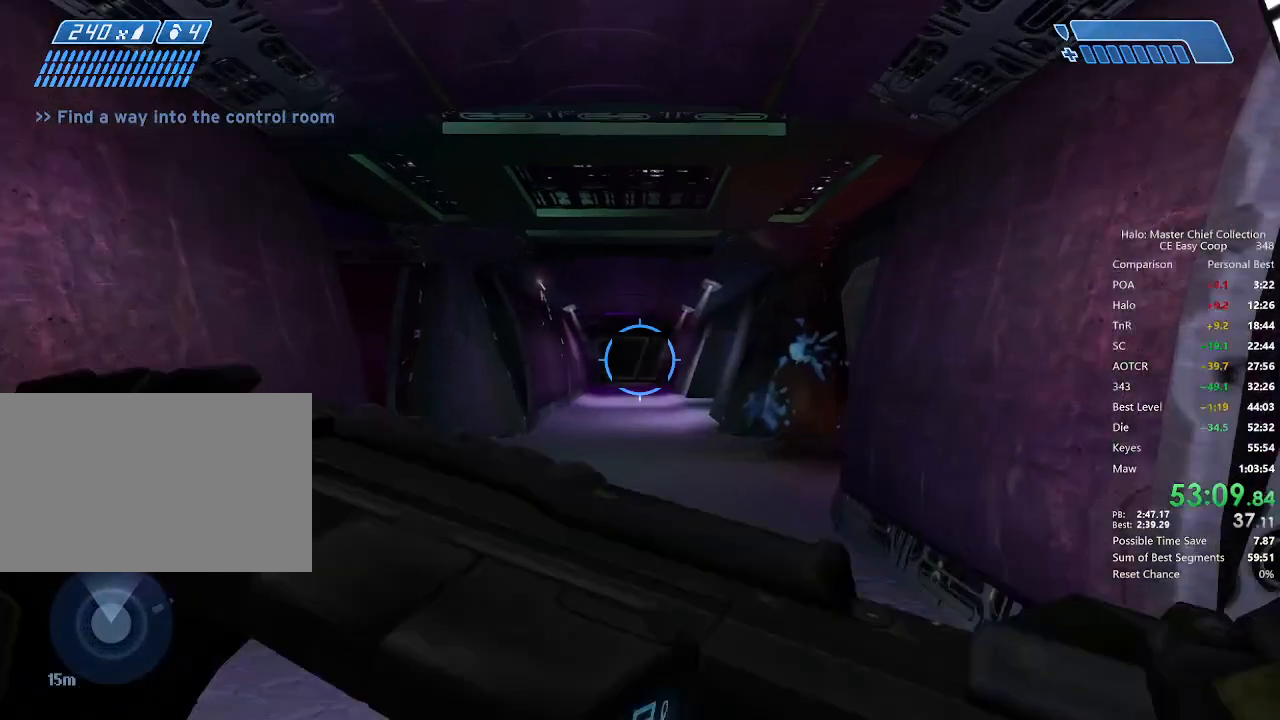
{"keys": ["w"], "mouse": [], "mouse_move": "still", "events": [[417, "4", "up"], [459, "e", "up"], [459, "space", "up"]]}
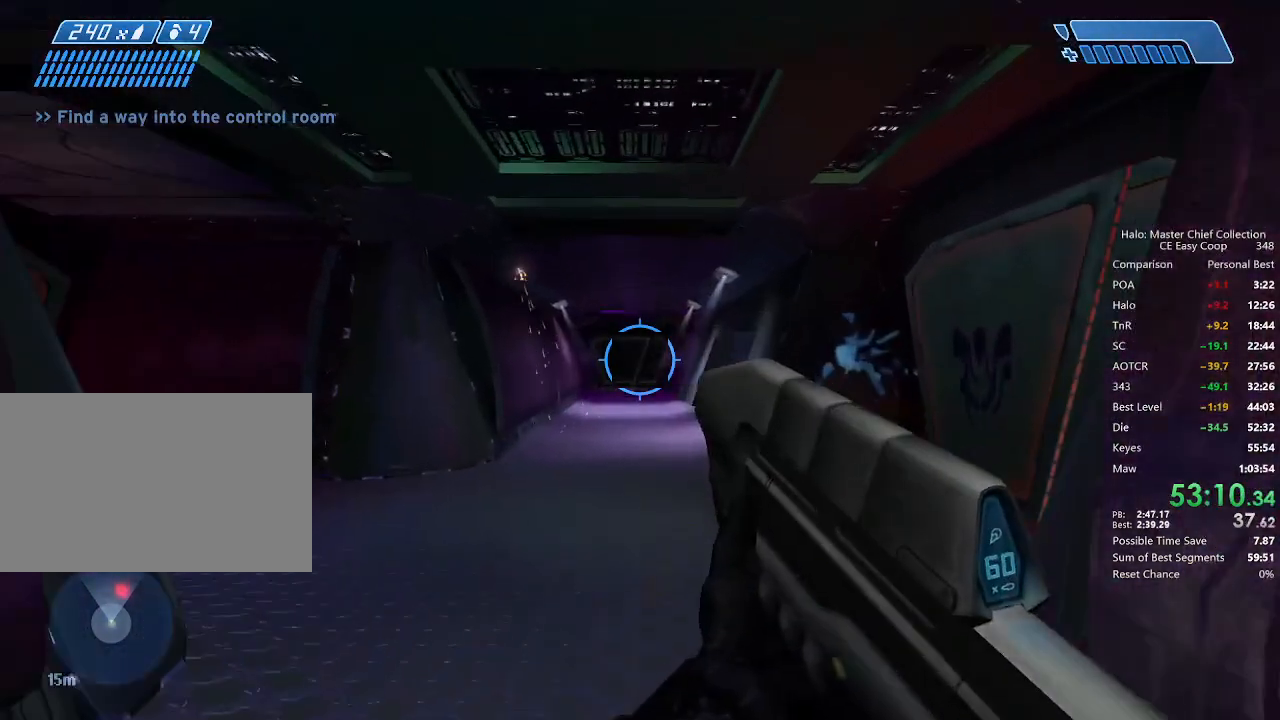
{"keys": ["w"], "mouse": [], "mouse_move": "still", "events": []}
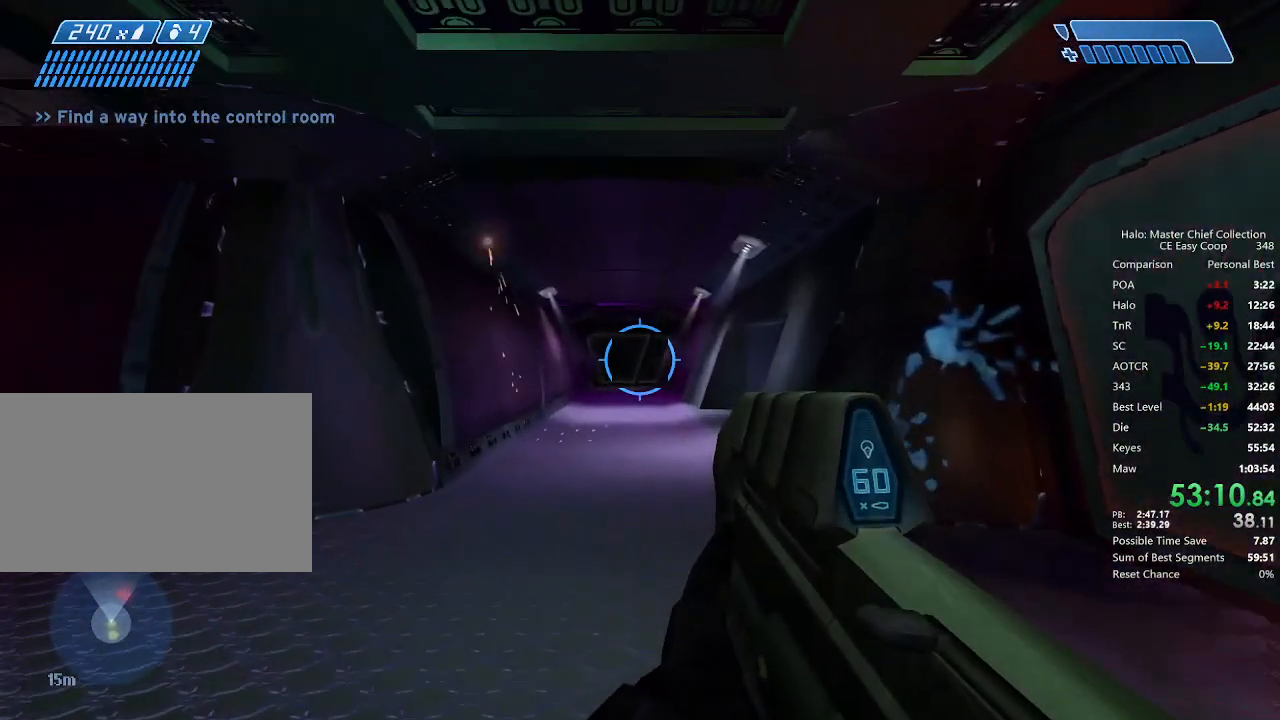
{"keys": ["w"], "mouse": [], "mouse_move": "still", "events": []}
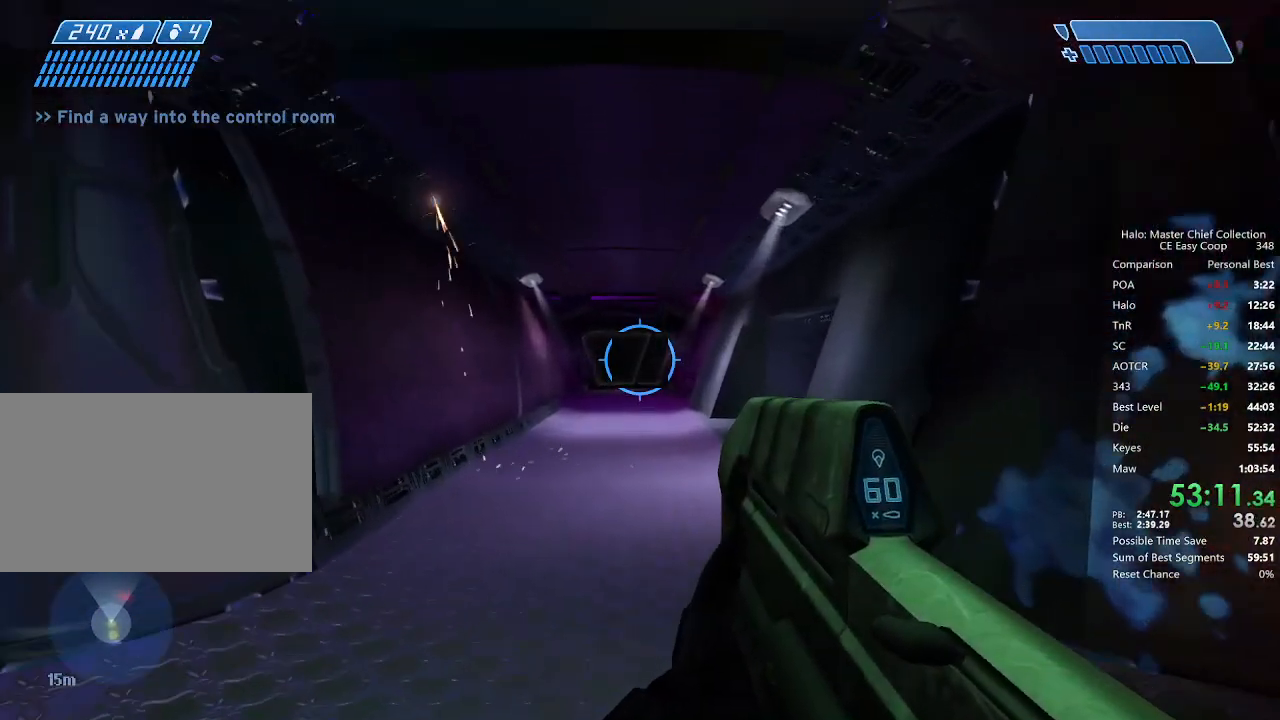
{"keys": ["w"], "mouse": [], "mouse_move": "still", "events": []}
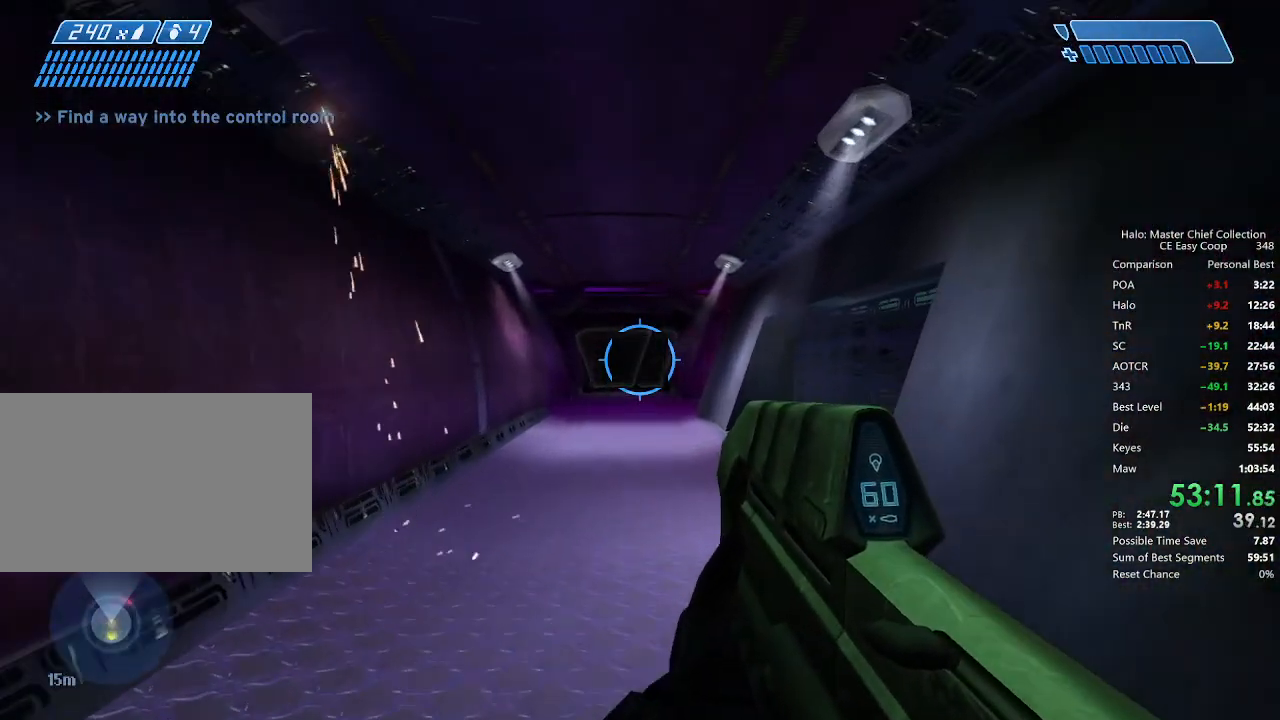
{"keys": ["w"], "mouse": [], "mouse_move": "still", "events": []}
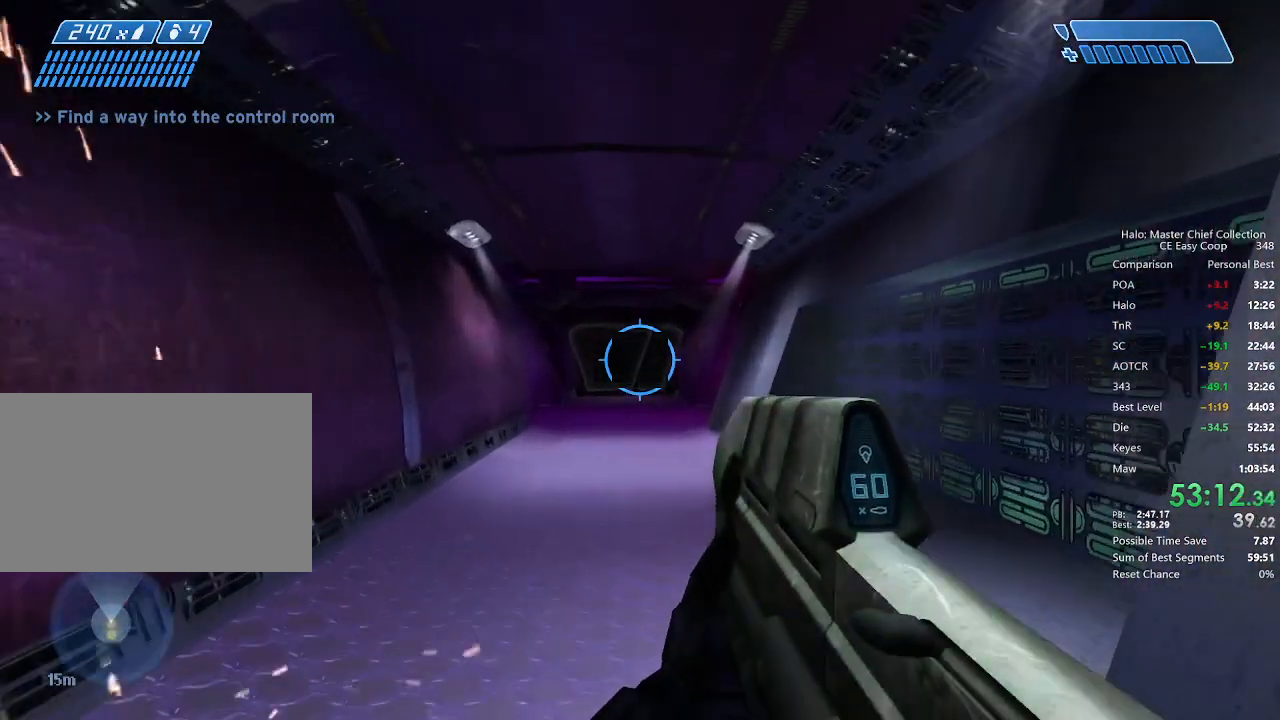
{"keys": ["w"], "mouse": [], "mouse_move": "still", "events": []}
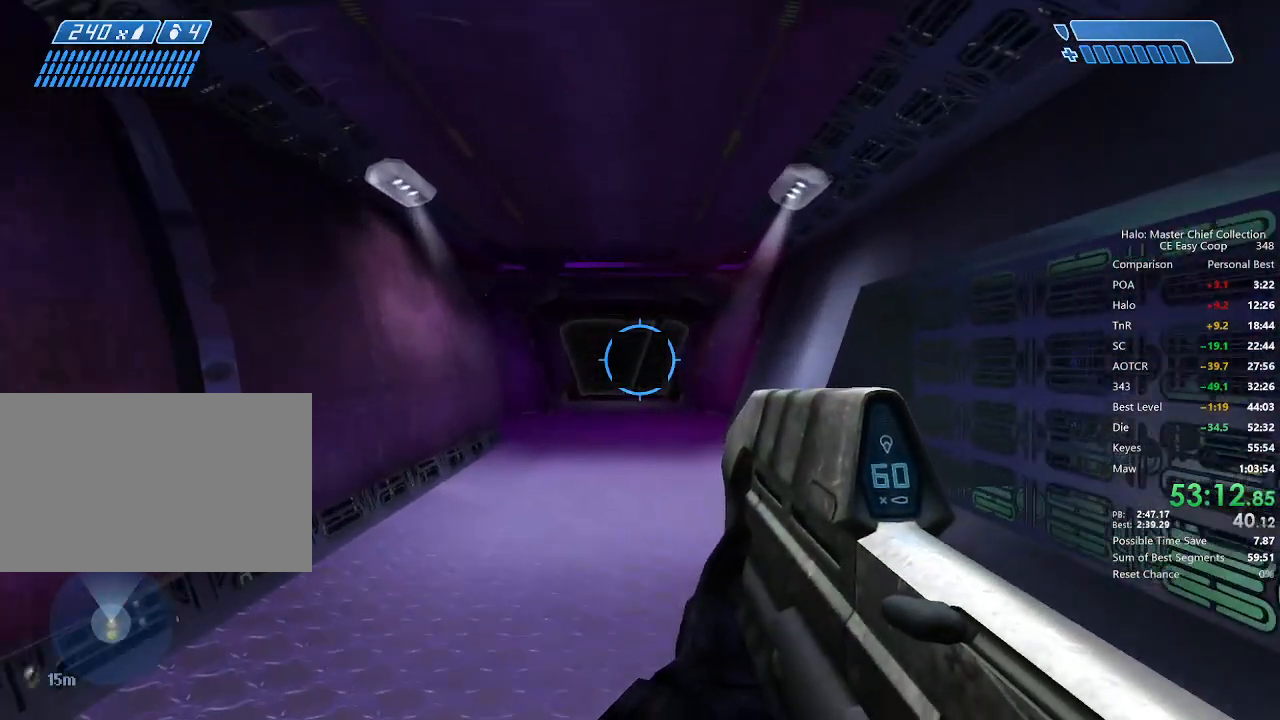
{"keys": ["w"], "mouse": [], "mouse_move": "still", "events": []}
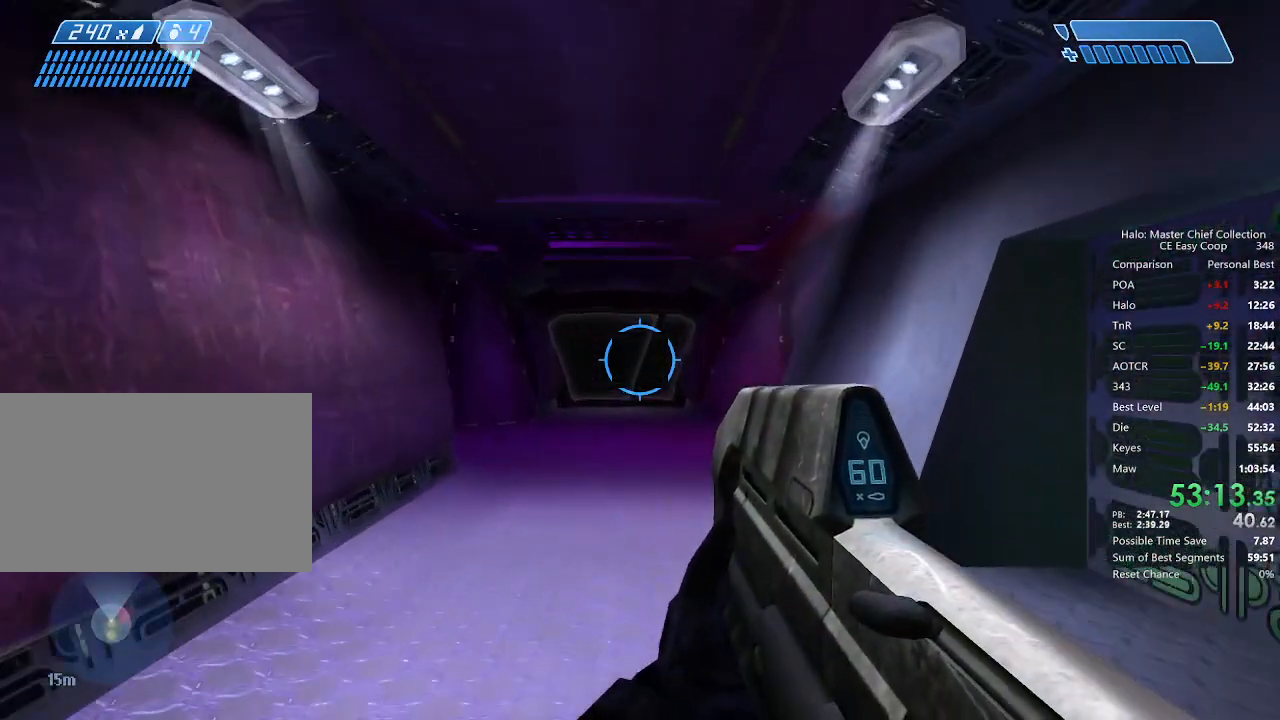
{"keys": ["w"], "mouse": [], "mouse_move": "still", "events": []}
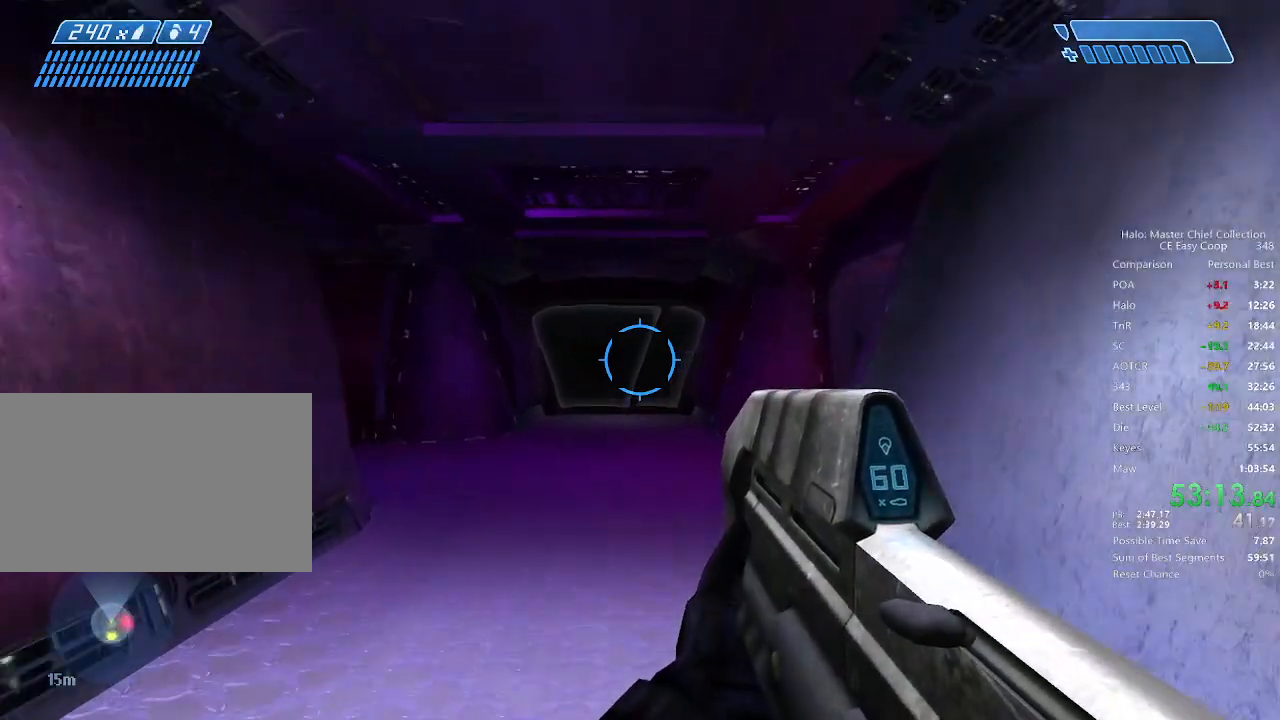
{"keys": ["w"], "mouse": [], "mouse_move": "still", "events": []}
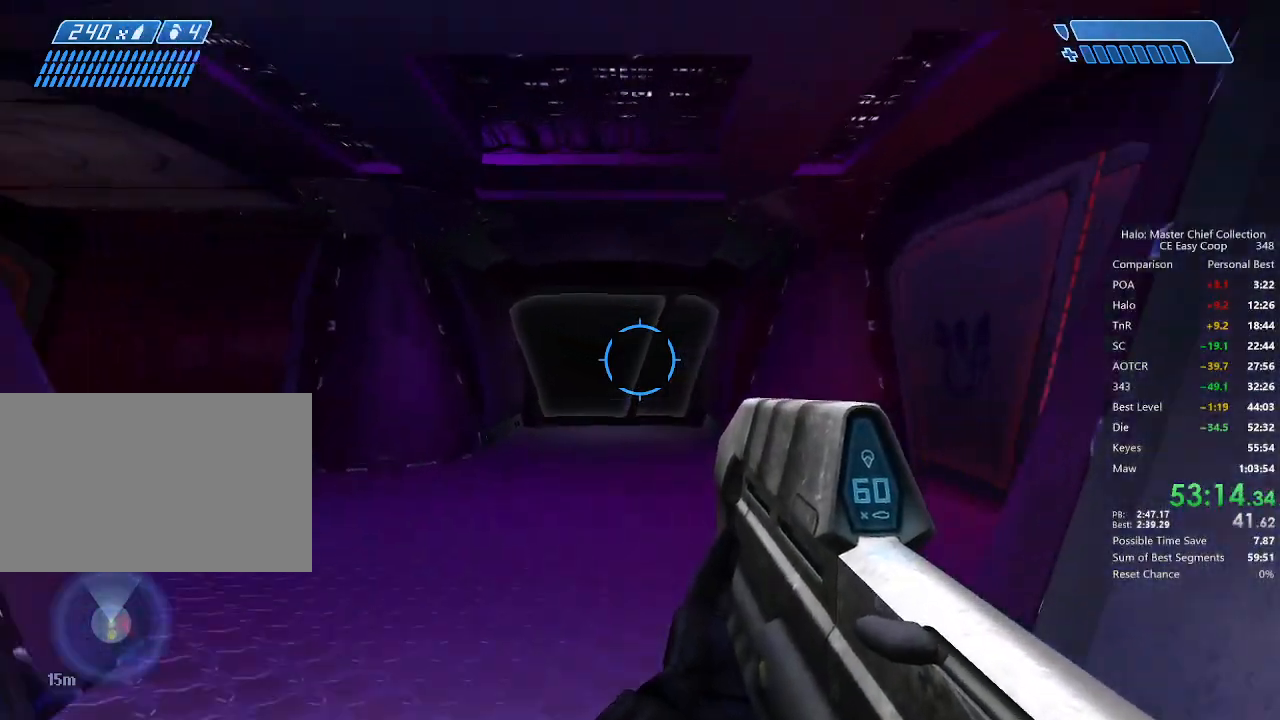
{"keys": ["w"], "mouse": [], "mouse_move": "still", "events": []}
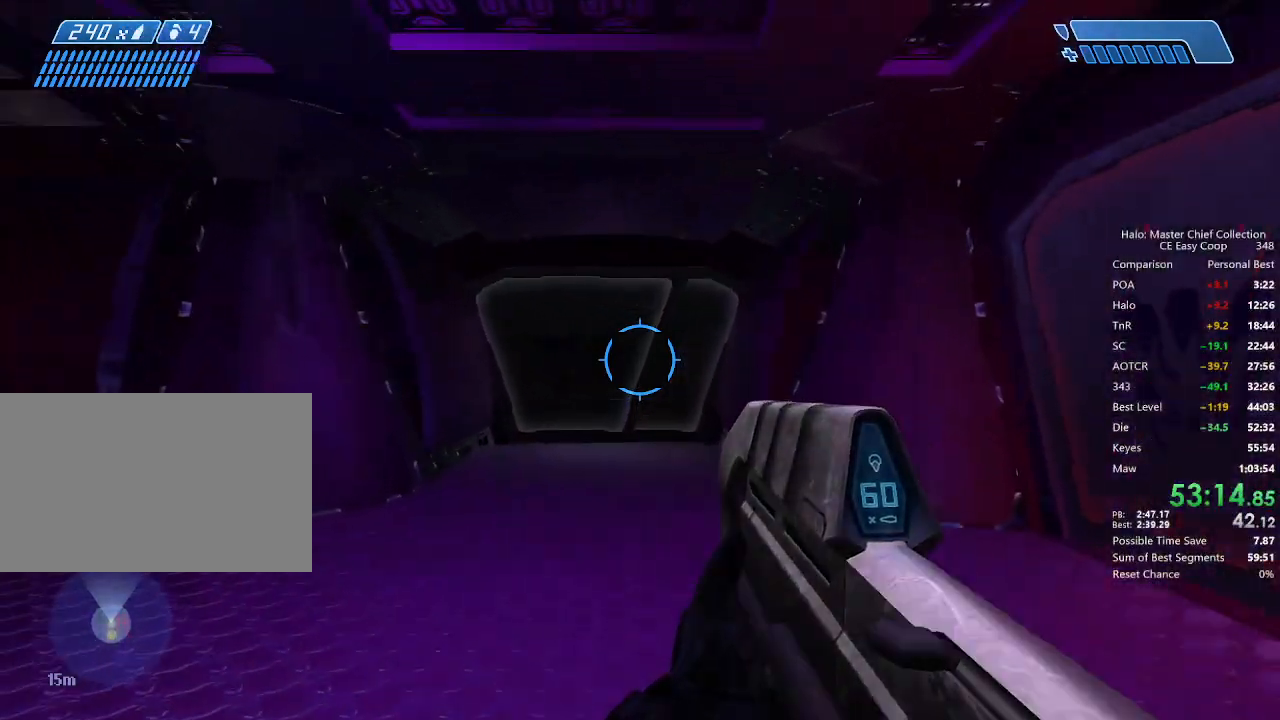
{"keys": ["w"], "mouse": [], "mouse_move": "still", "events": []}
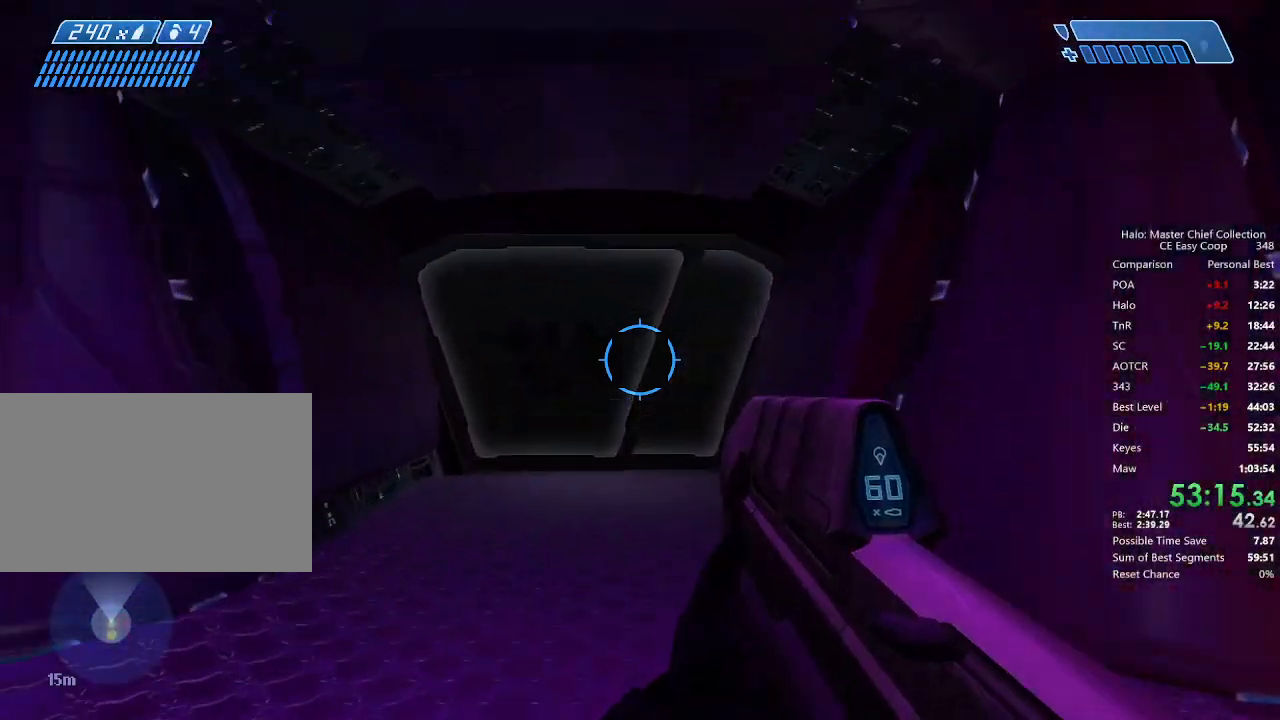
{"keys": ["w"], "mouse": [], "mouse_move": "still", "events": []}
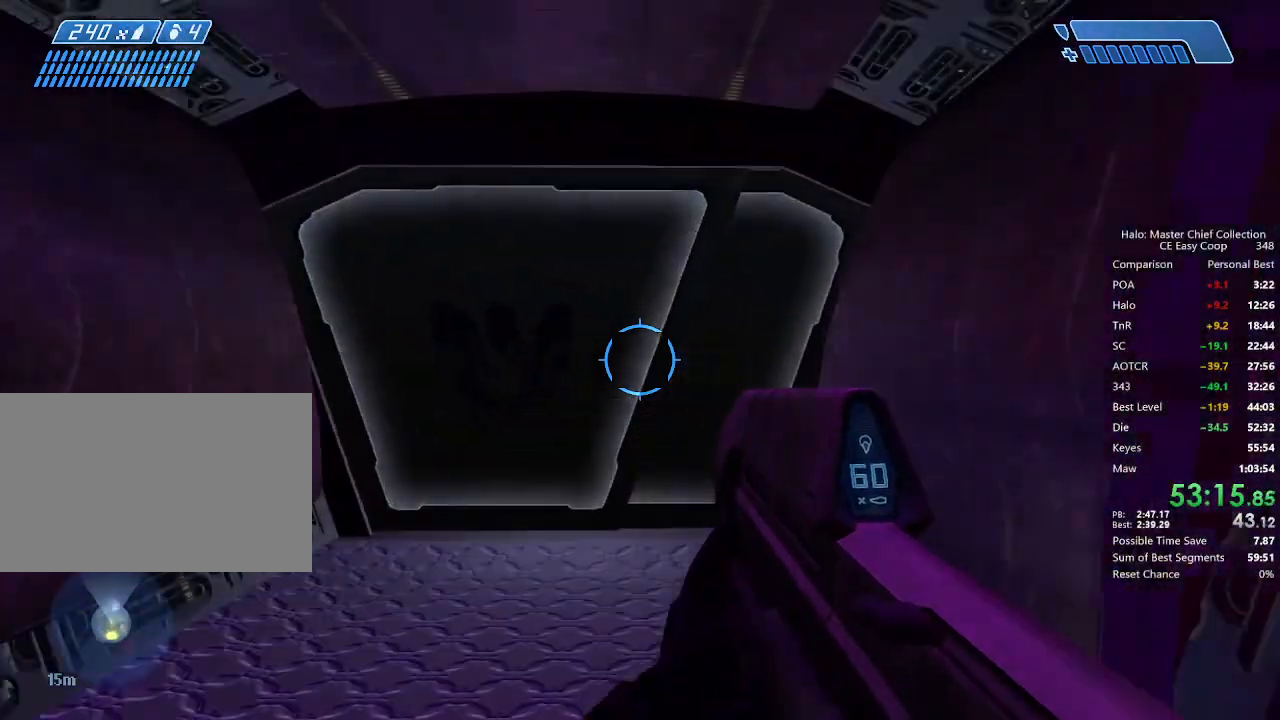
{"keys": ["w"], "mouse": [], "mouse_move": "still", "events": []}
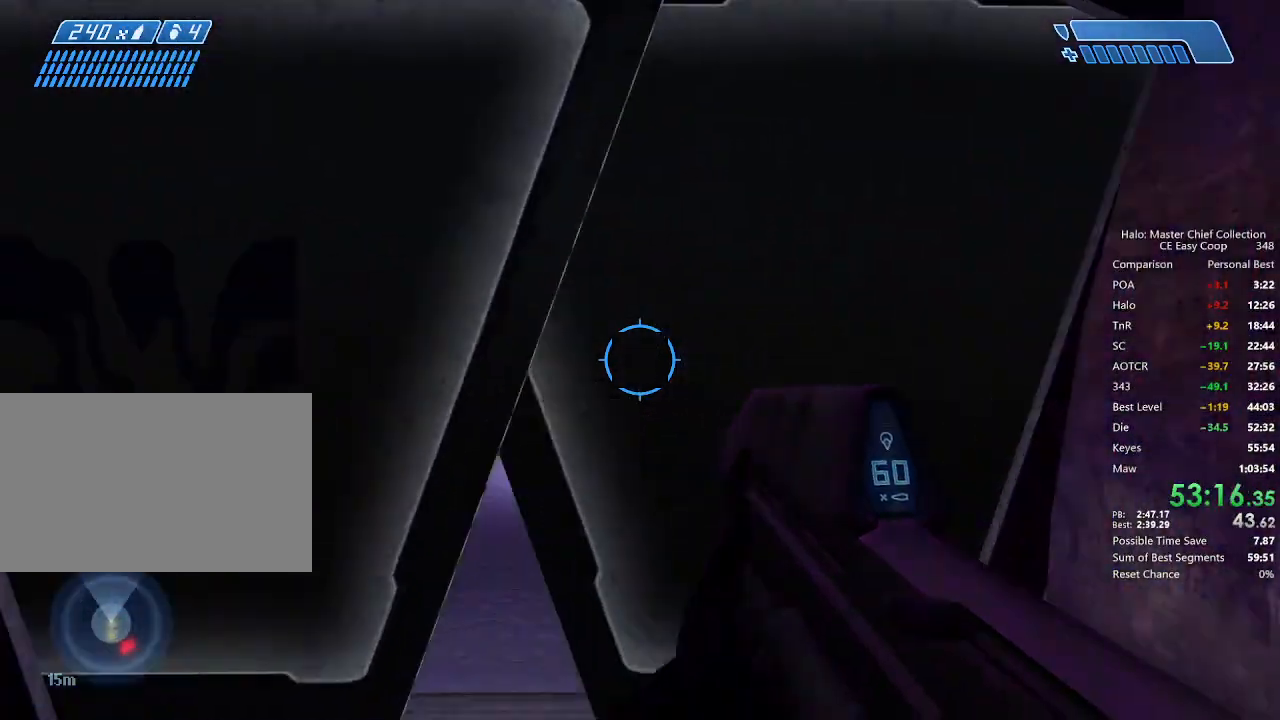
{"keys": ["w"], "mouse": [], "mouse_move": "still", "events": []}
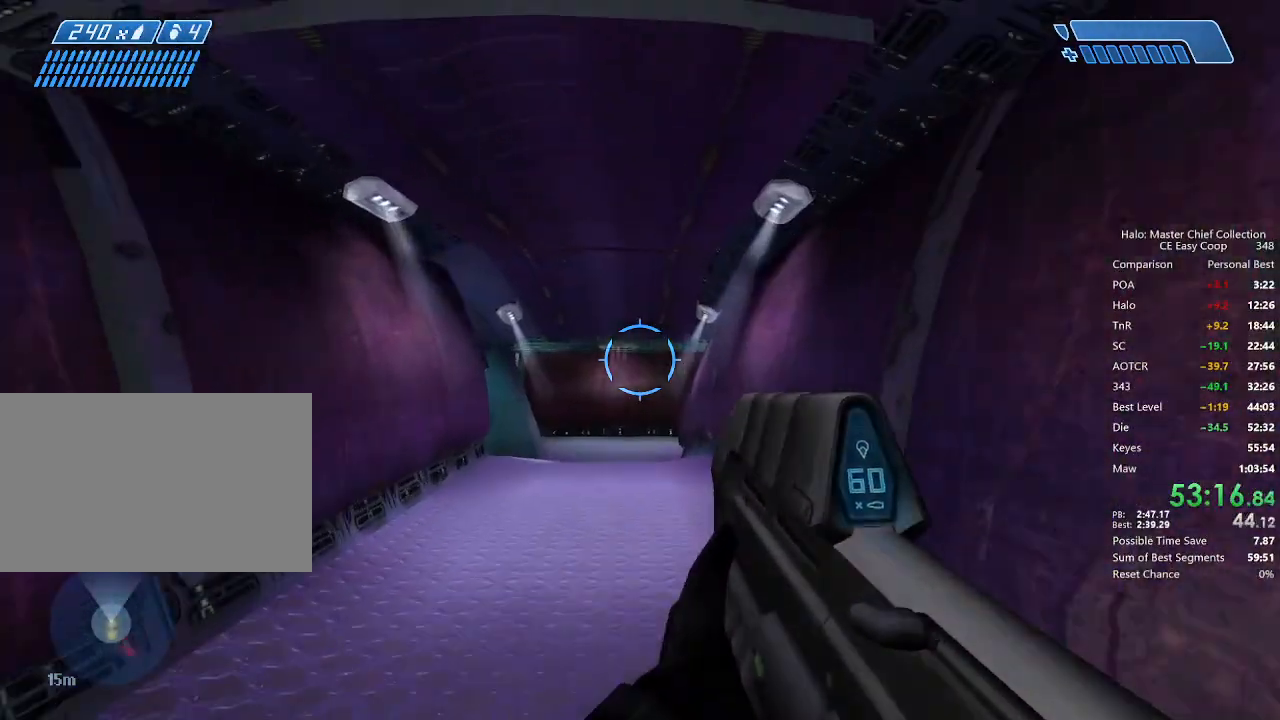
{"keys": ["w"], "mouse": [], "mouse_move": "still", "events": []}
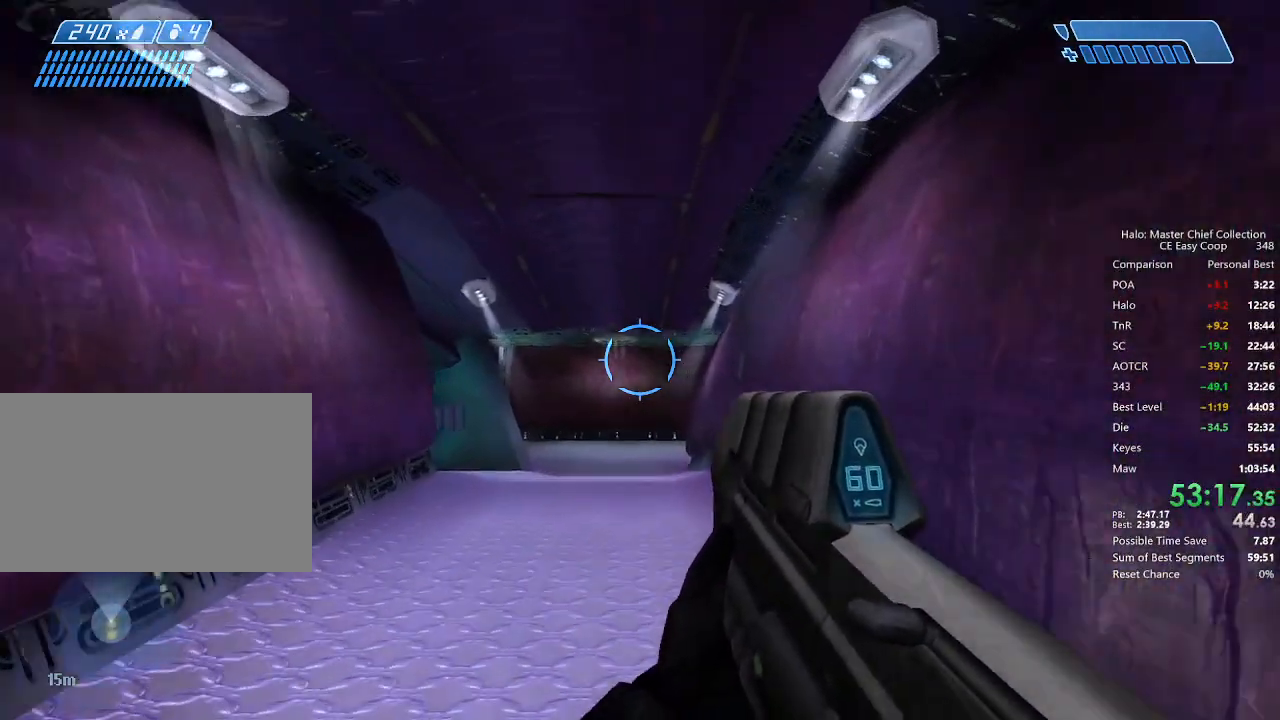
{"keys": ["w"], "mouse": [], "mouse_move": "still", "events": []}
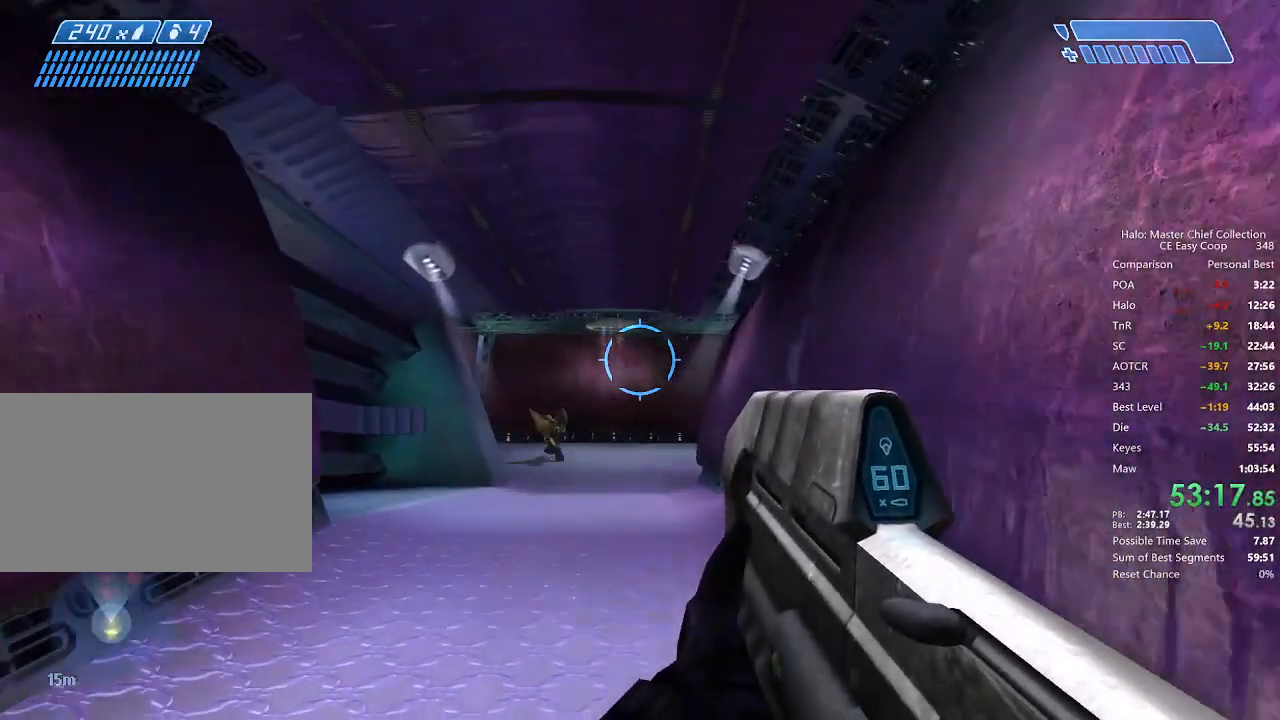
{"keys": ["w"], "mouse": ["left"], "mouse_move": "still", "events": [[500, "mouse_left", "down"]]}
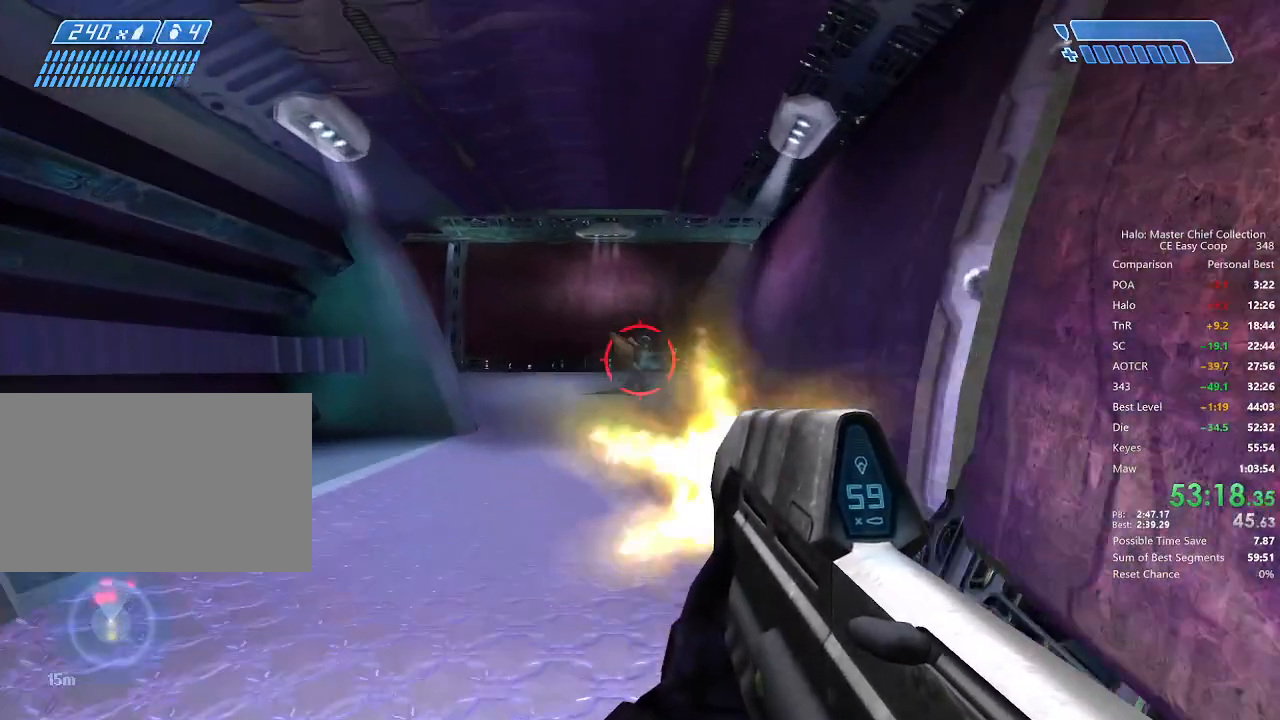
{"keys": [], "mouse": [], "mouse_move": "still", "events": [[84, "mouse_left", "up"], [125, "mouse_left", "down"], [209, "mouse_left", "up"], [250, "mouse_left", "down"], [375, "mouse_left", "up"], [459, "w", "up"]]}
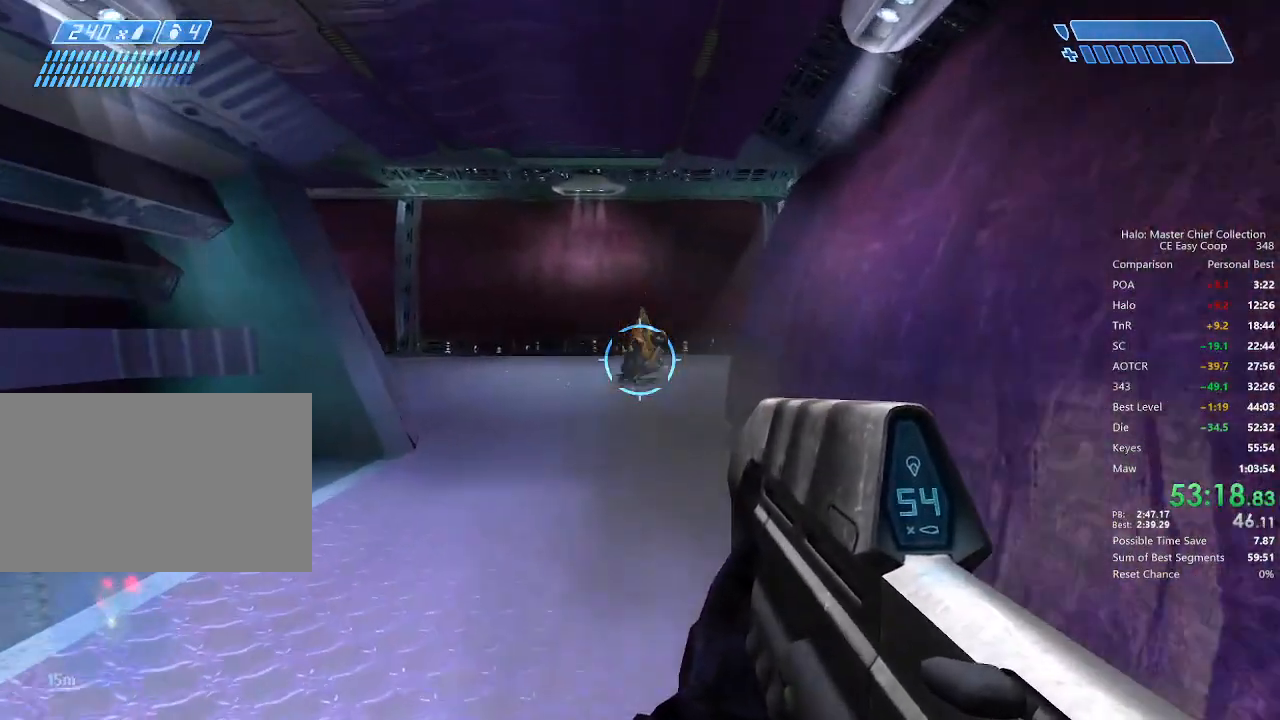
{"keys": [], "mouse": [], "mouse_move": "down-right", "events": [[334, "mouse_left", "down"], [375, "mouse_left", "up"]]}
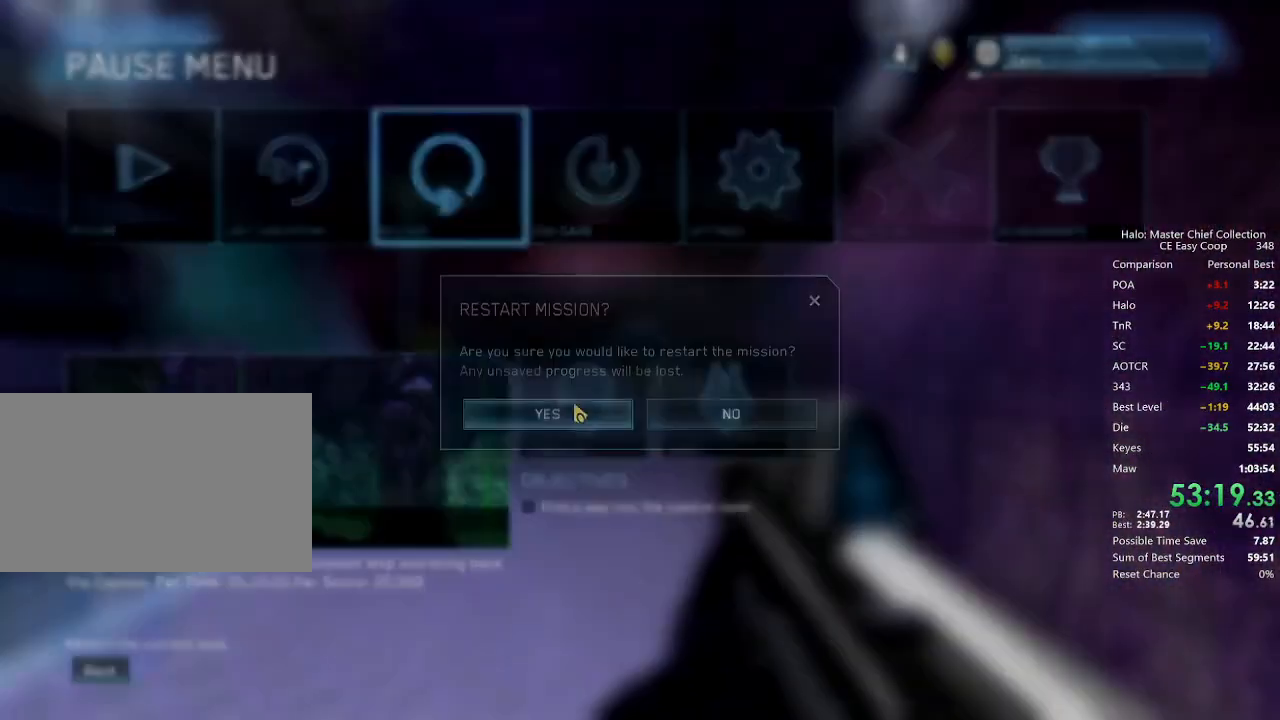
{"keys": [], "mouse": [], "mouse_move": "still", "events": [[84, "mouse_left", "down"], [125, "mouse_left", "up"]]}
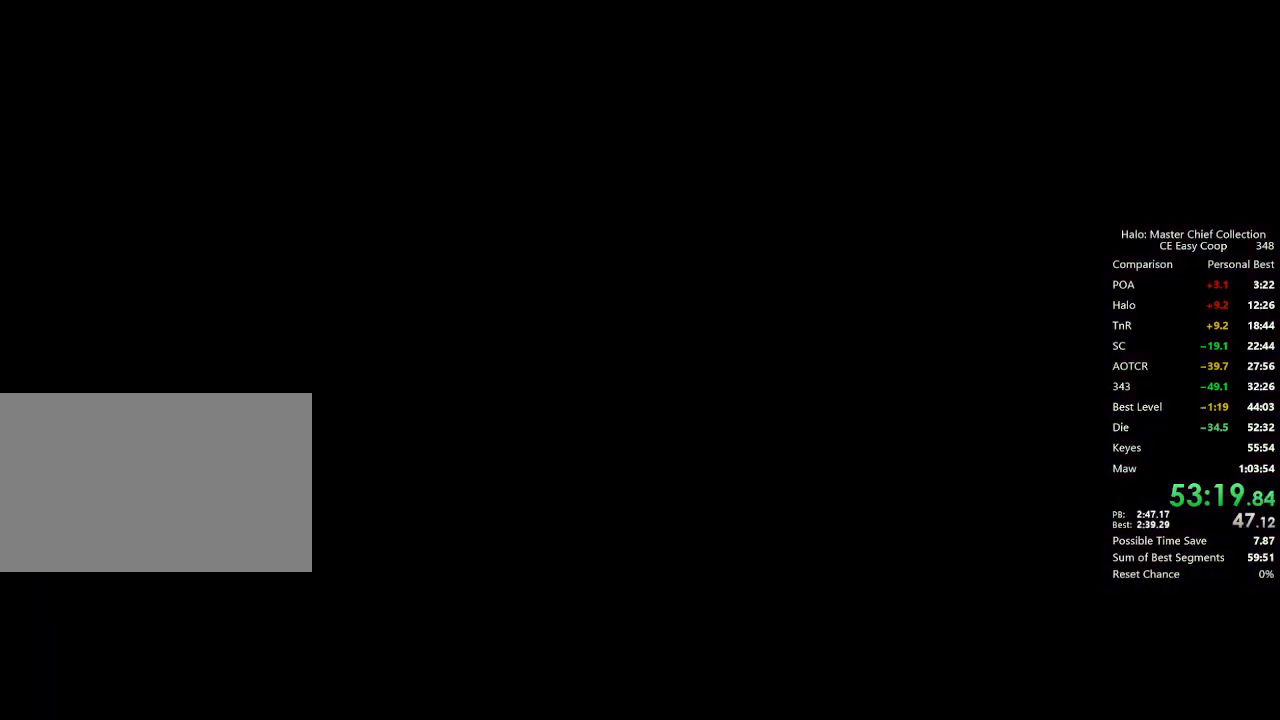
{"keys": ["4", "e", "space", "w"], "mouse": [], "mouse_move": "still", "events": [[42, "e", "down"], [42, "w", "down"], [292, "4", "down"], [292, "space", "down"]]}
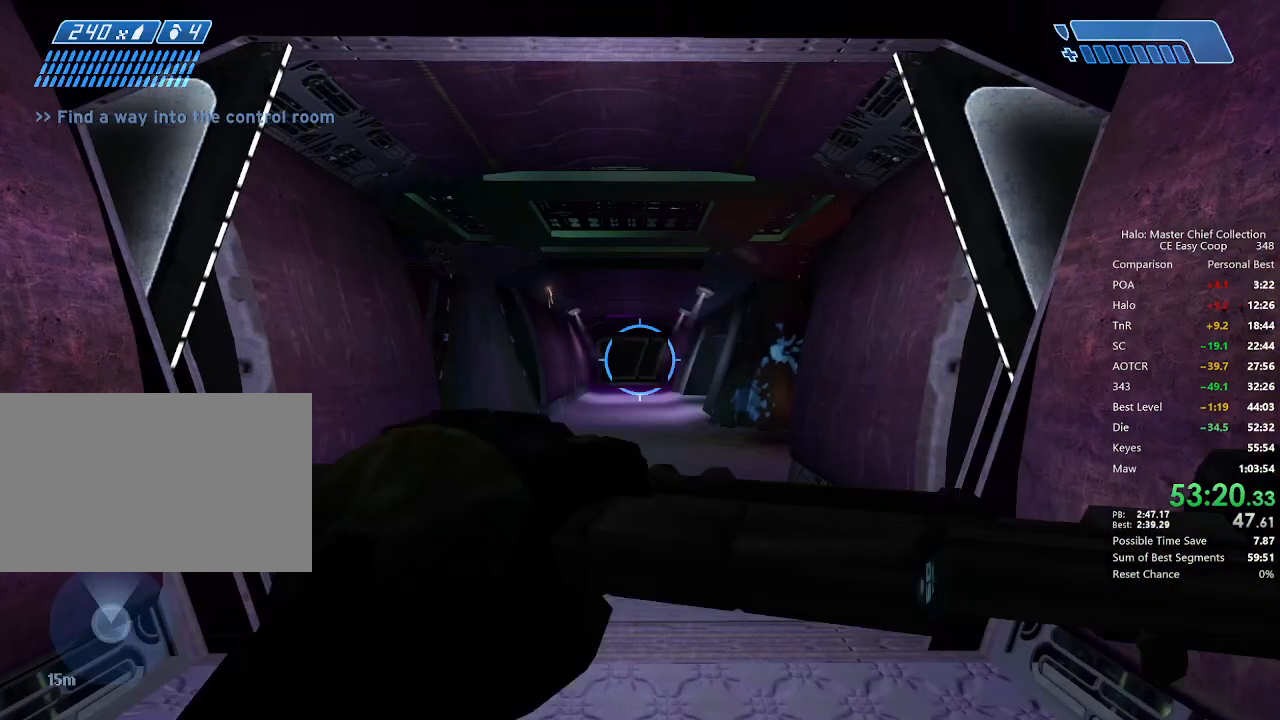
{"keys": ["4", "e", "space", "w"], "mouse": [], "mouse_move": "still", "events": []}
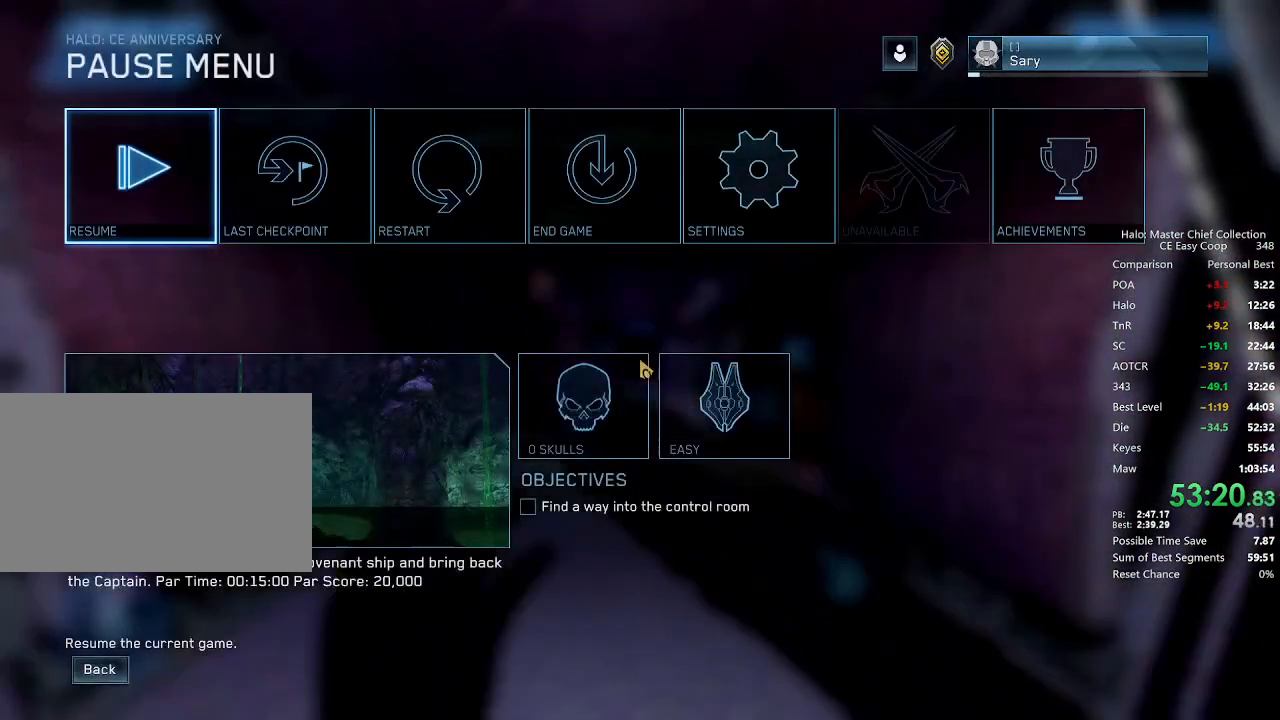
{"keys": ["4", "e", "space", "w"], "mouse": [], "mouse_move": "still", "events": [[334, "mouse_left", "down"], [375, "mouse_left", "up"]]}
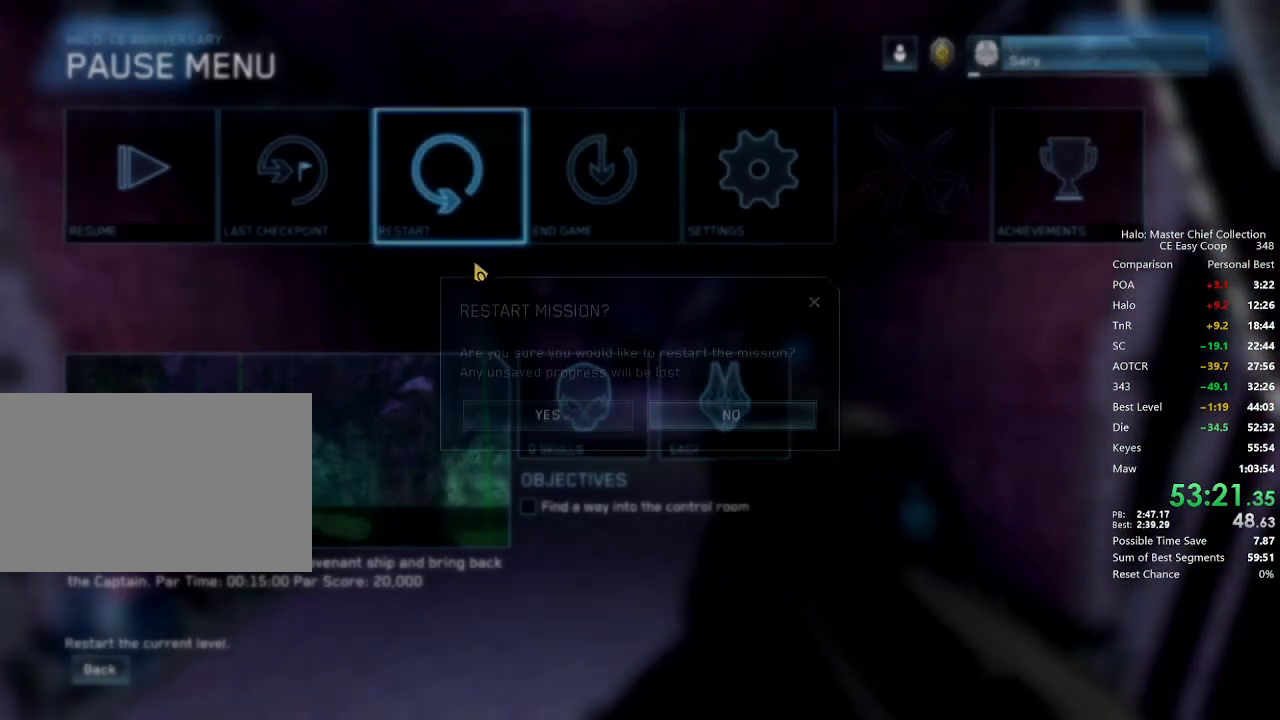
{"keys": ["4", "e", "space", "w"], "mouse": [], "mouse_move": "still", "events": []}
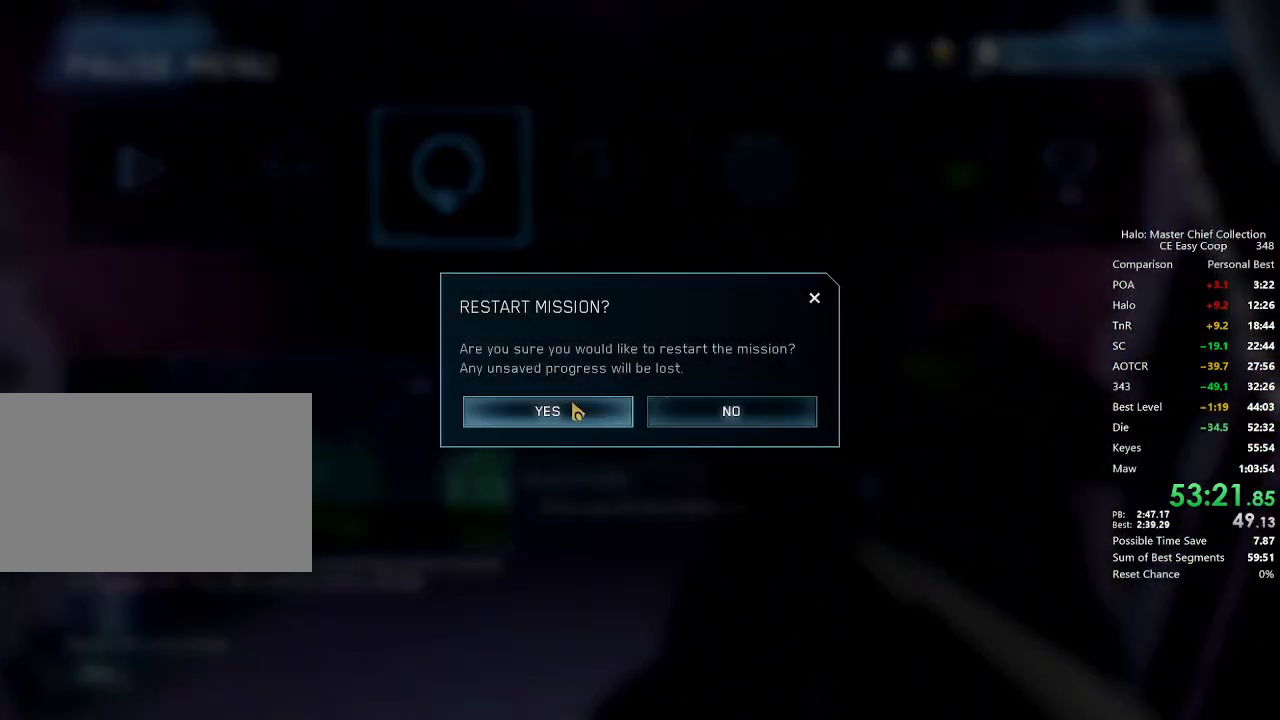
{"keys": ["4", "e", "space", "w"], "mouse": [], "mouse_move": "still", "events": [[84, "mouse_left", "down"], [125, "mouse_left", "up"]]}
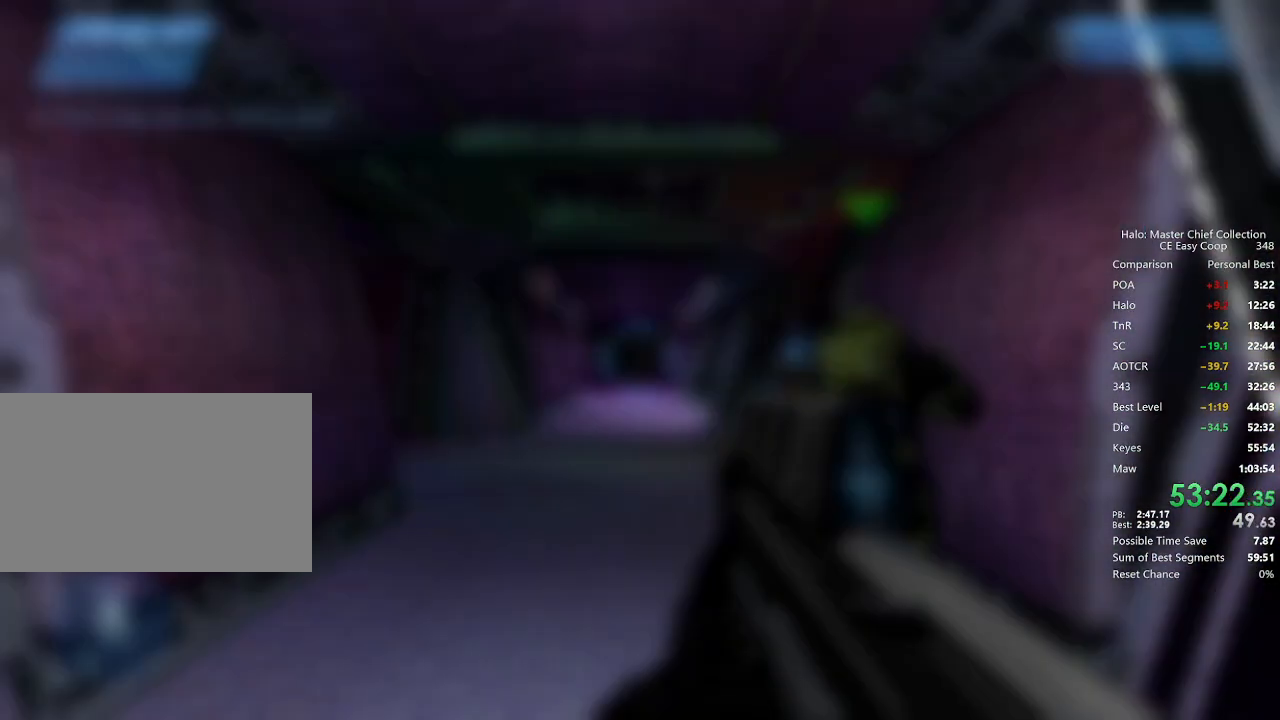
{"keys": ["4", "e", "space", "w"], "mouse": [], "mouse_move": "still", "events": []}
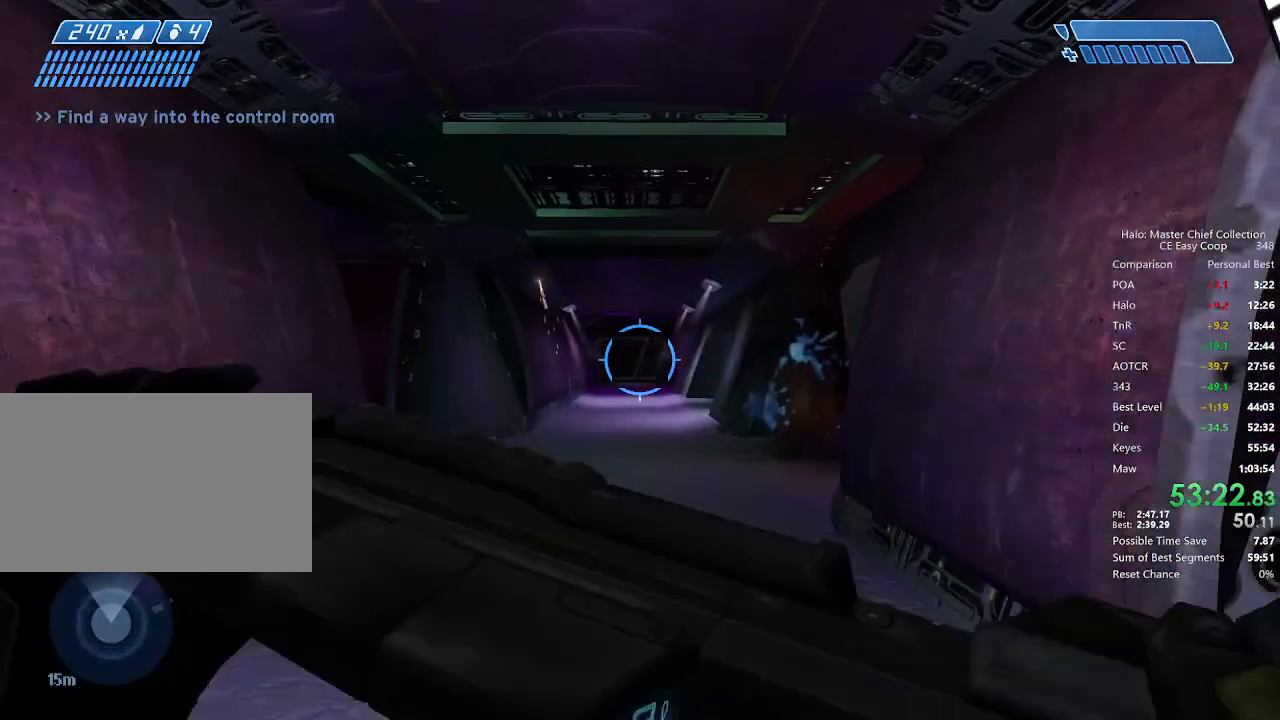
{"keys": ["w"], "mouse": [], "mouse_move": "still", "events": [[375, "e", "up"], [459, "4", "up"], [459, "space", "up"]]}
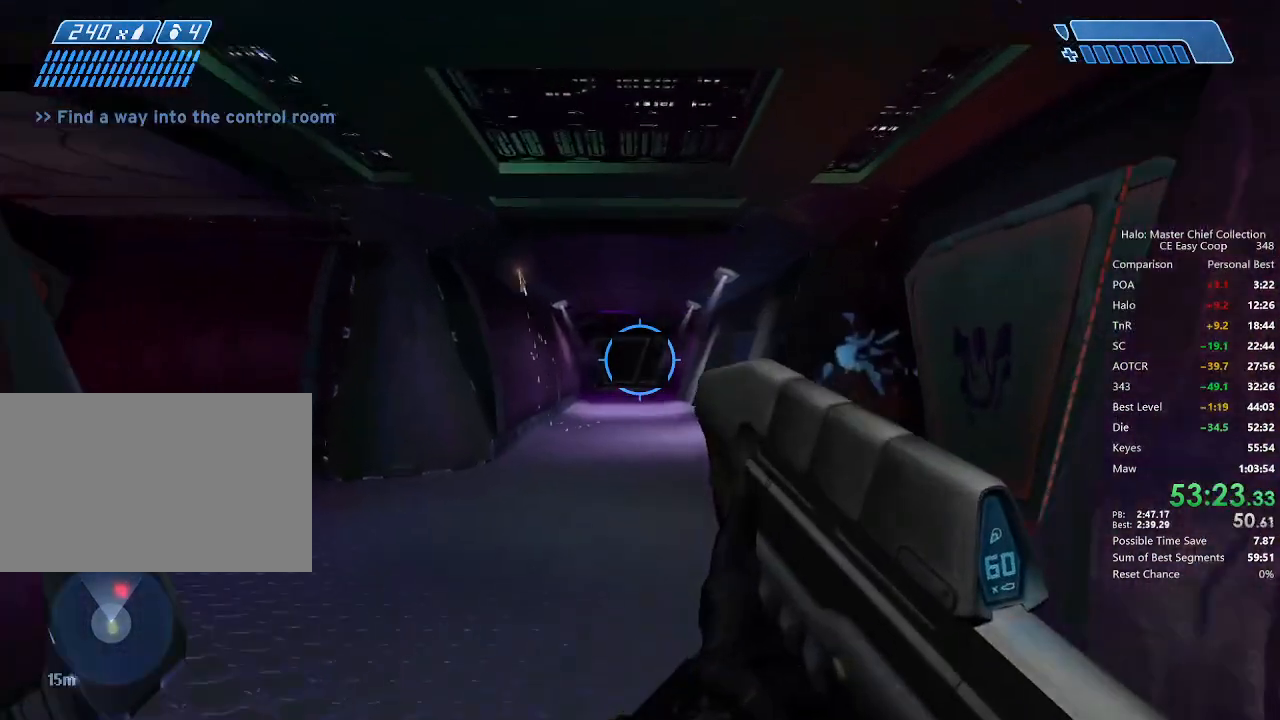
{"keys": ["w"], "mouse": [], "mouse_move": "still", "events": []}